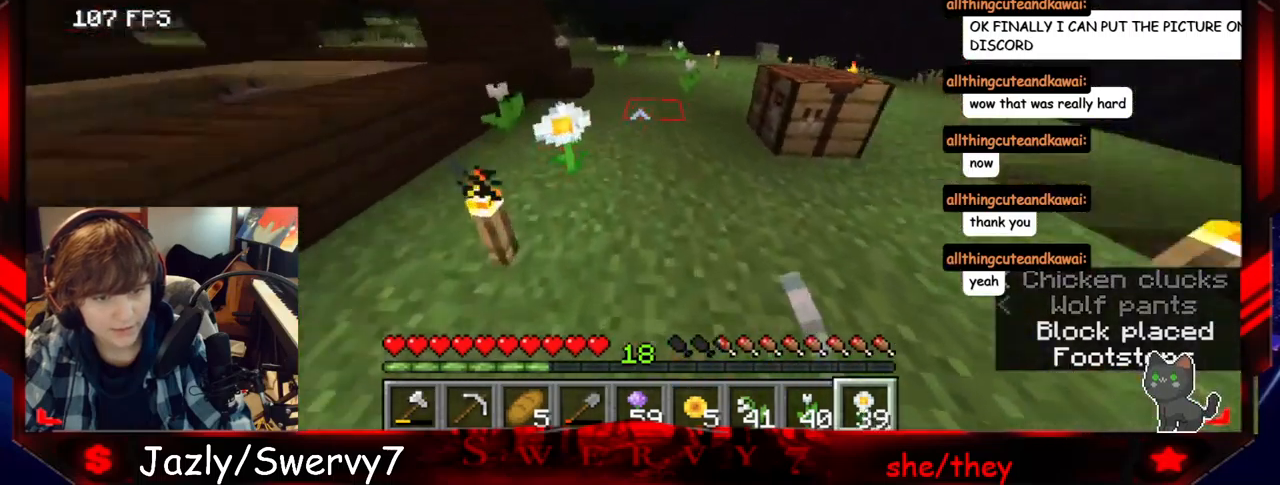
Gameplay with keyboard and mouse; each line is a JSON object with the keys and mouse buttons held at the frame after it. "events" lists presses ("down") and releases ("up") of "a", "d", "s", "w", "mouse_left" and "mouse_right" between this image and that frame as [ms after this image, input, new state], when the widget could be followed in between. "mouse_left", "mouse_right" = the "left", "right" buttons of the "mouse" list. No other keys are recorded. Fast repeated clicks can show as one long hold. Mouse movement is not recorded.
{"keys": ["w"], "mouse": ["right"], "events": [[434, "mouse_right", "down"]]}
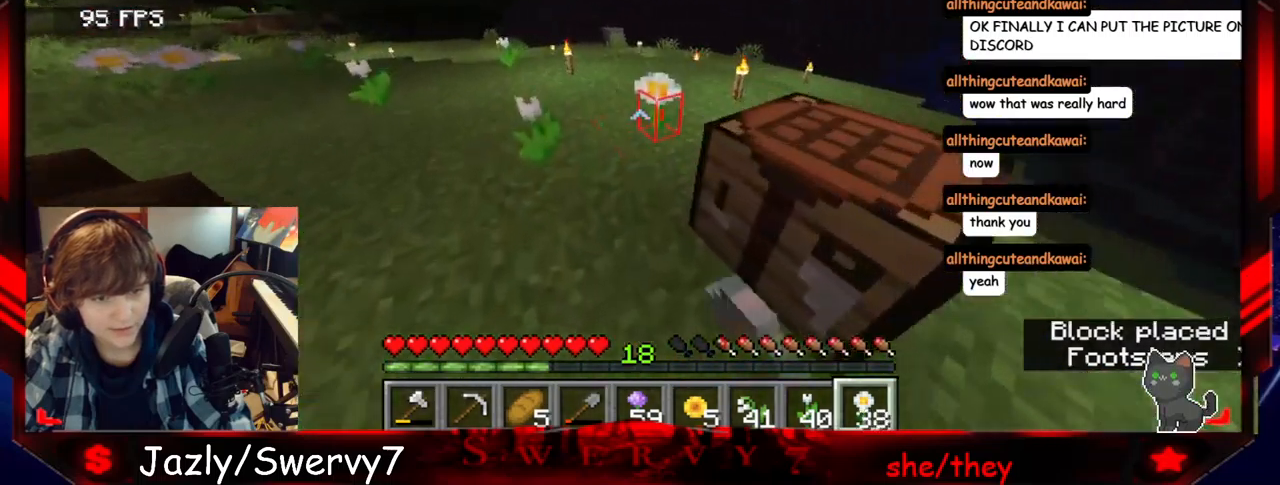
{"keys": ["w"], "mouse": ["right"], "events": [[134, "mouse_right", "up"], [450, "mouse_right", "down"]]}
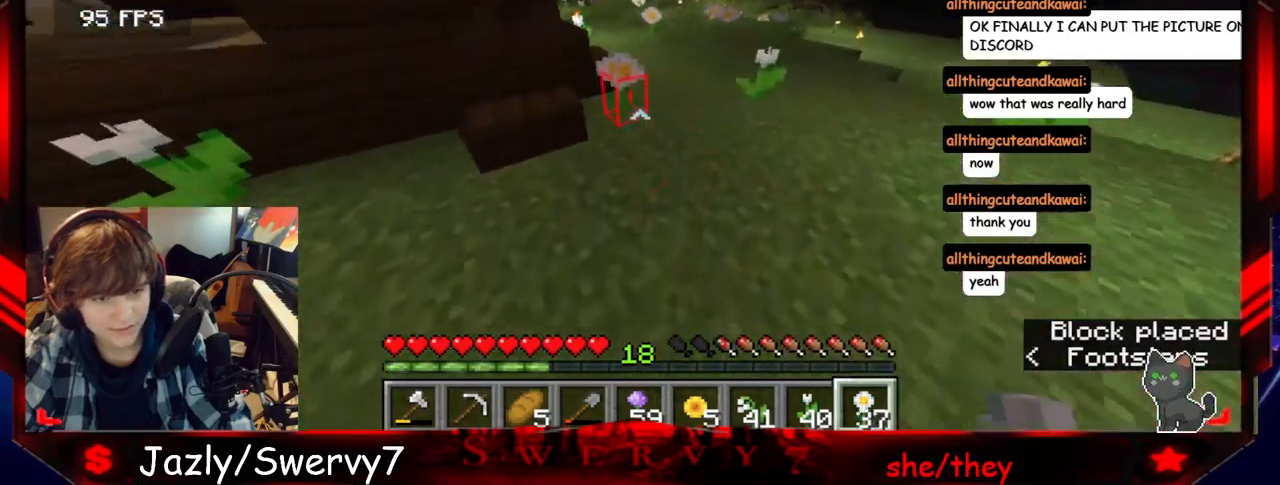
{"keys": ["w"], "mouse": ["right"], "events": [[150, "mouse_right", "up"], [484, "mouse_right", "down"]]}
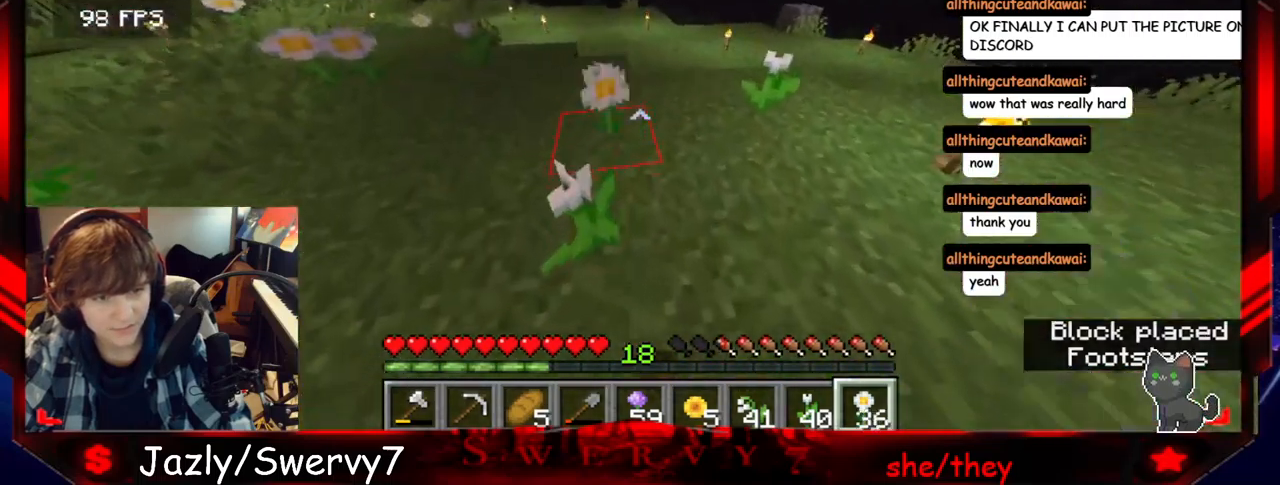
{"keys": ["w"], "mouse": [], "events": [[150, "mouse_right", "up"]]}
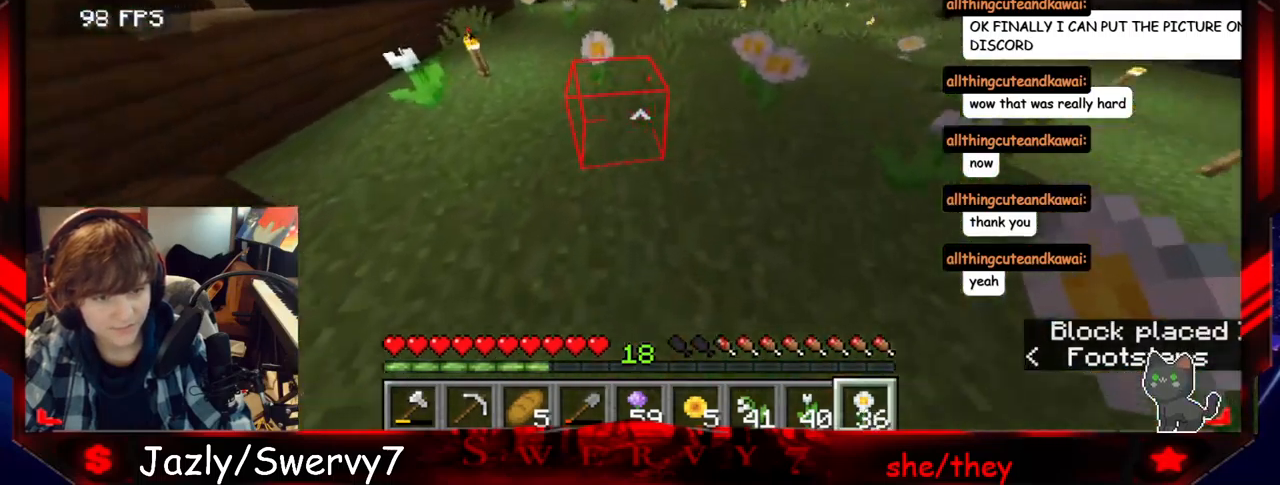
{"keys": ["w"], "mouse": [], "events": []}
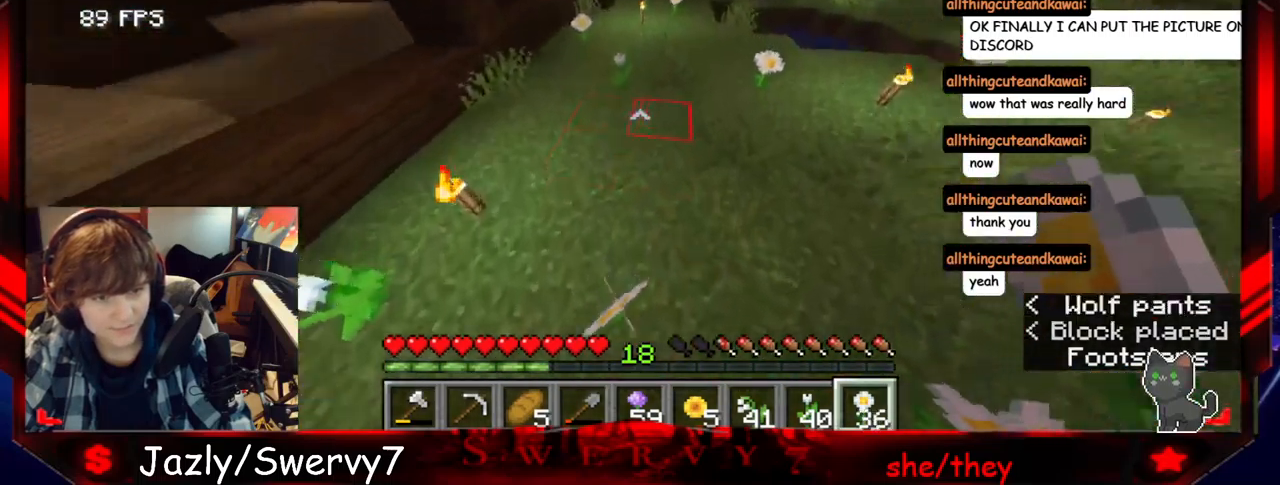
{"keys": ["w"], "mouse": [], "events": []}
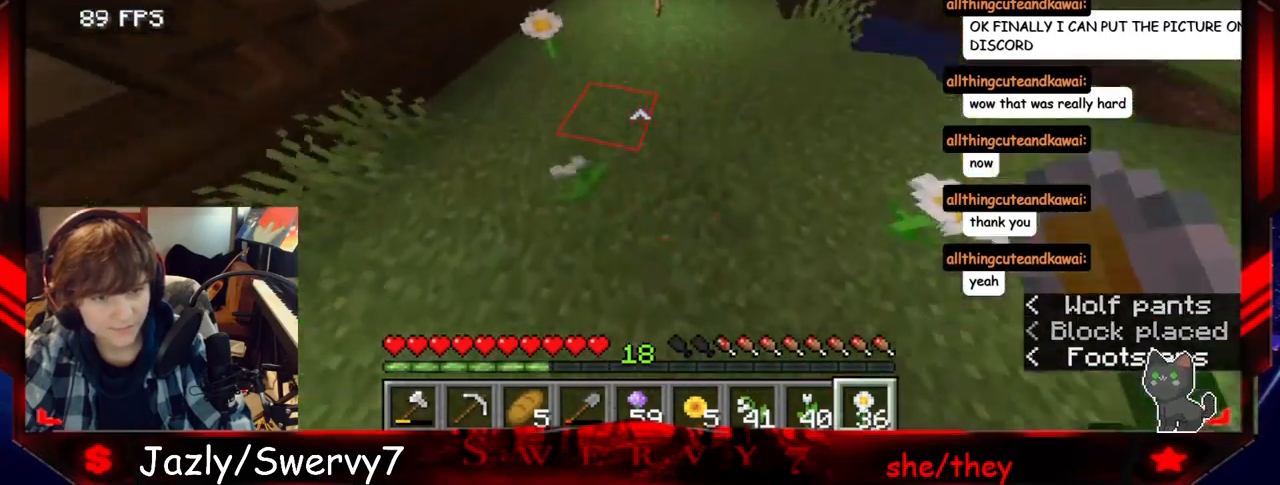
{"keys": ["w"], "mouse": [], "events": [[117, "mouse_right", "down"], [317, "mouse_right", "up"]]}
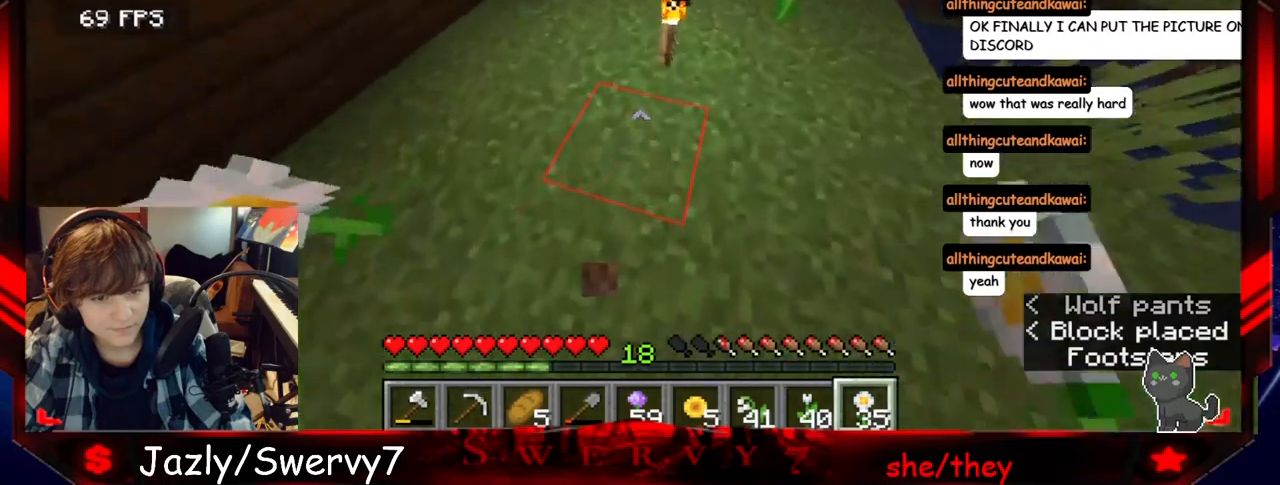
{"keys": [], "mouse": [], "events": [[433, "w", "up"]]}
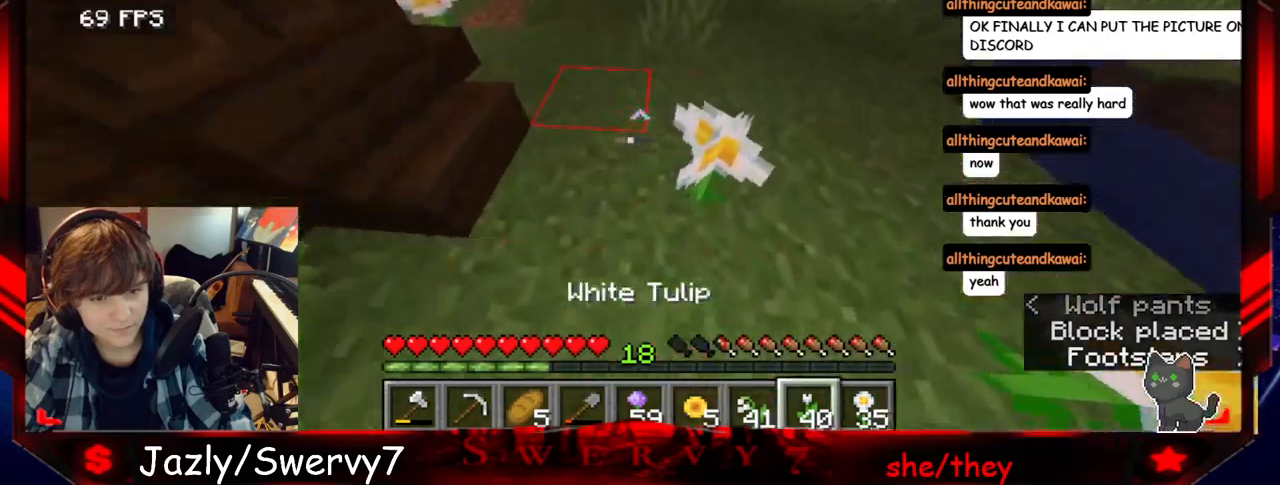
{"keys": ["a", "w"], "mouse": [], "events": [[50, "w", "down"], [200, "mouse_right", "down"], [383, "mouse_right", "up"], [500, "a", "down"]]}
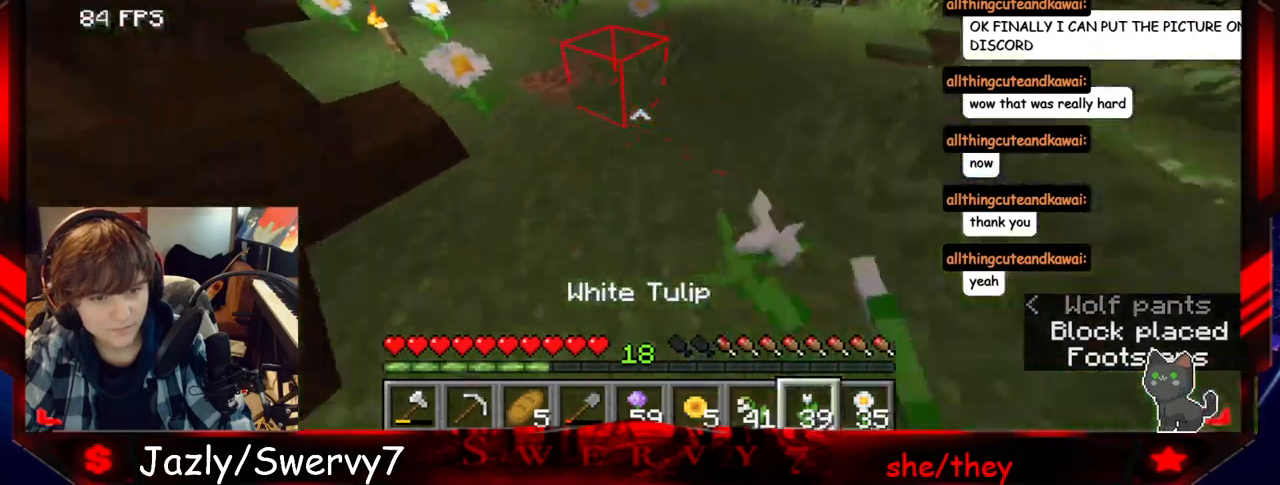
{"keys": ["w"], "mouse": [], "events": [[133, "mouse_right", "down"], [250, "a", "up"], [333, "mouse_right", "up"]]}
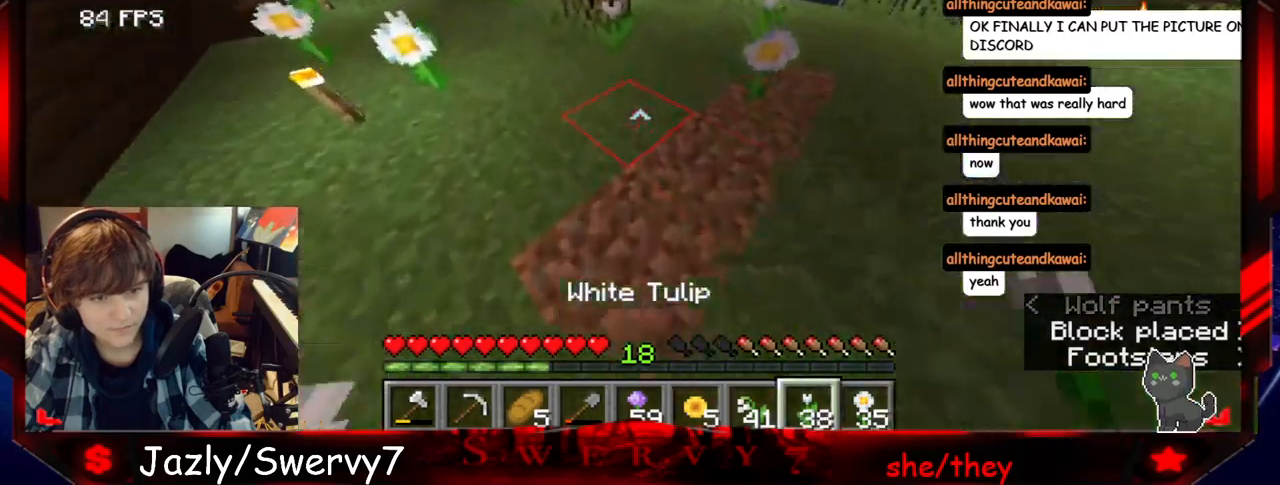
{"keys": [], "mouse": ["right"], "events": [[83, "w", "up"], [450, "mouse_right", "down"]]}
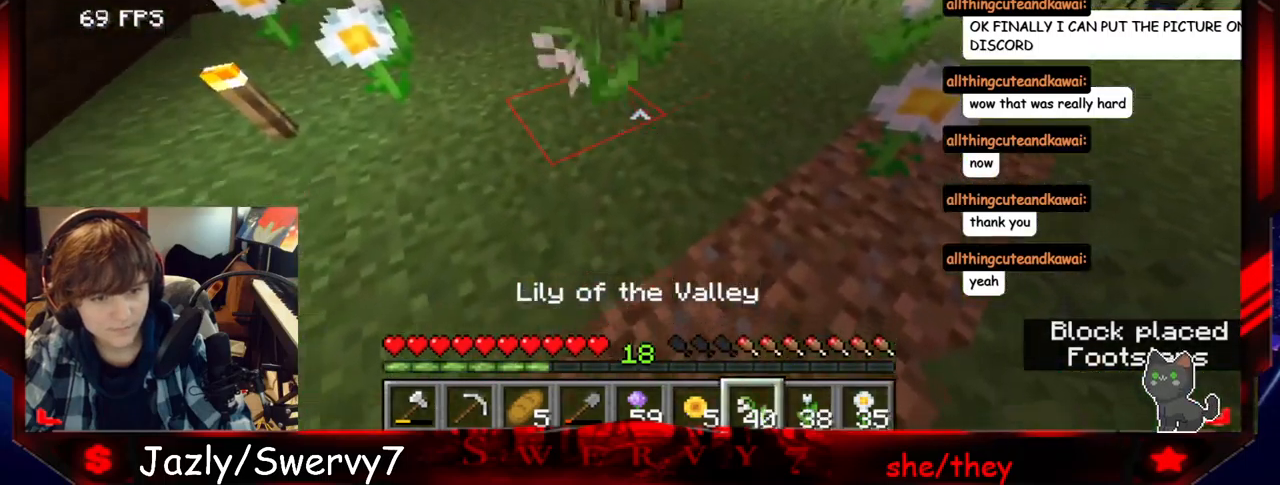
{"keys": ["w"], "mouse": ["right"], "events": [[33, "w", "down"], [117, "mouse_right", "up"], [483, "mouse_right", "down"]]}
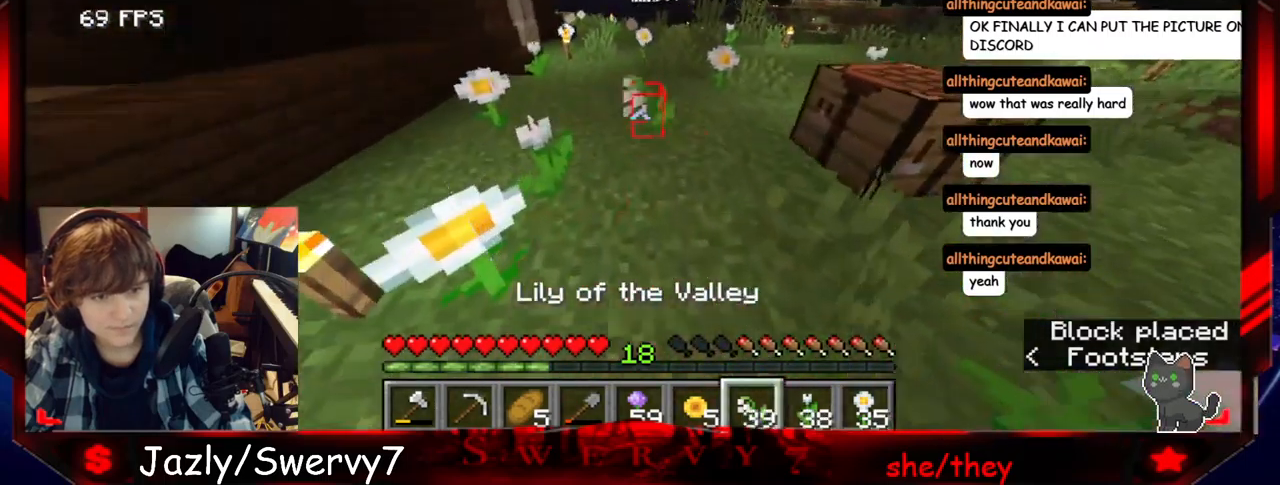
{"keys": ["w"], "mouse": ["right"], "events": [[167, "mouse_right", "up"], [383, "mouse_right", "down"]]}
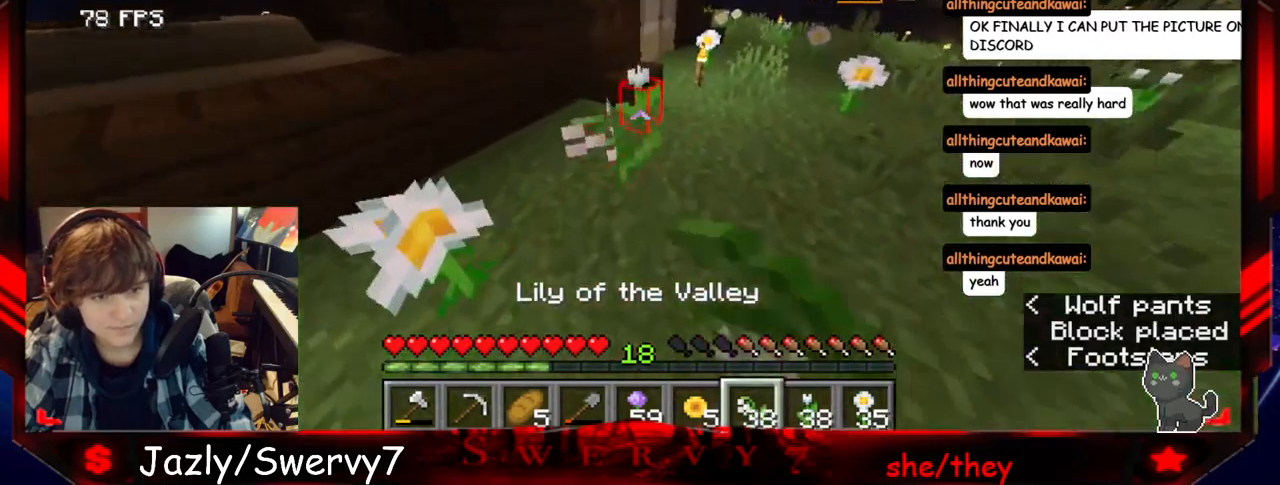
{"keys": ["w"], "mouse": [], "events": [[17, "d", "down"], [67, "mouse_right", "up"], [383, "d", "up"]]}
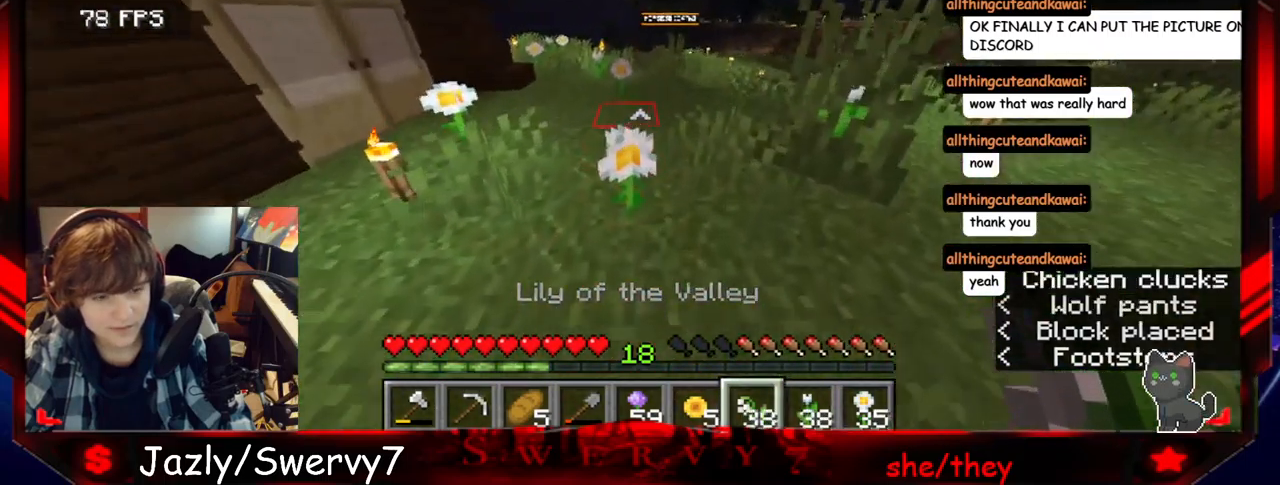
{"keys": ["w"], "mouse": ["right"], "events": [[117, "mouse_right", "down"], [300, "mouse_right", "up"], [483, "mouse_right", "down"]]}
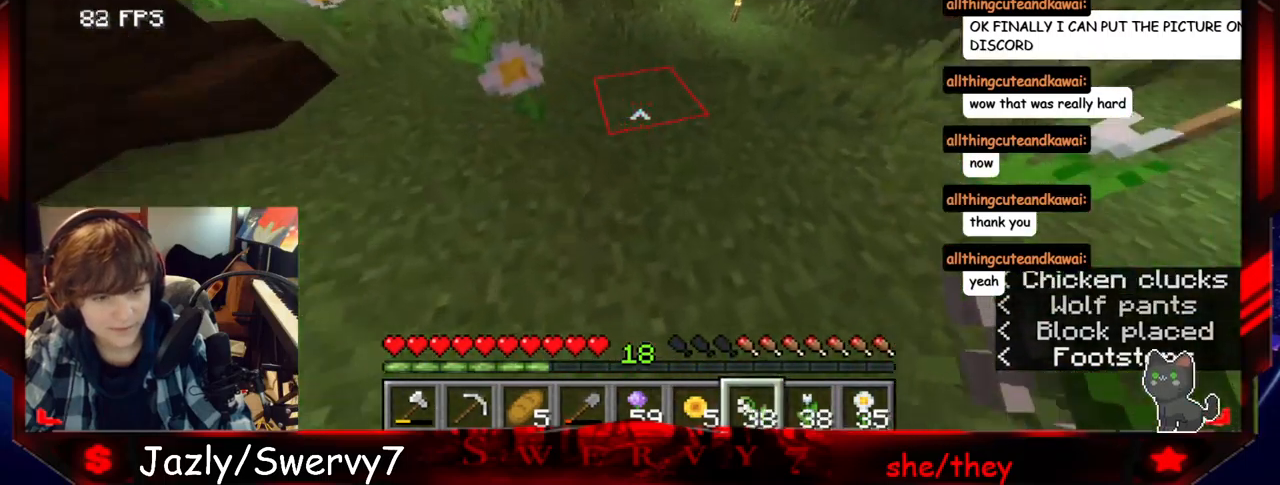
{"keys": ["w"], "mouse": ["right"], "events": [[167, "mouse_right", "up"], [400, "mouse_right", "down"]]}
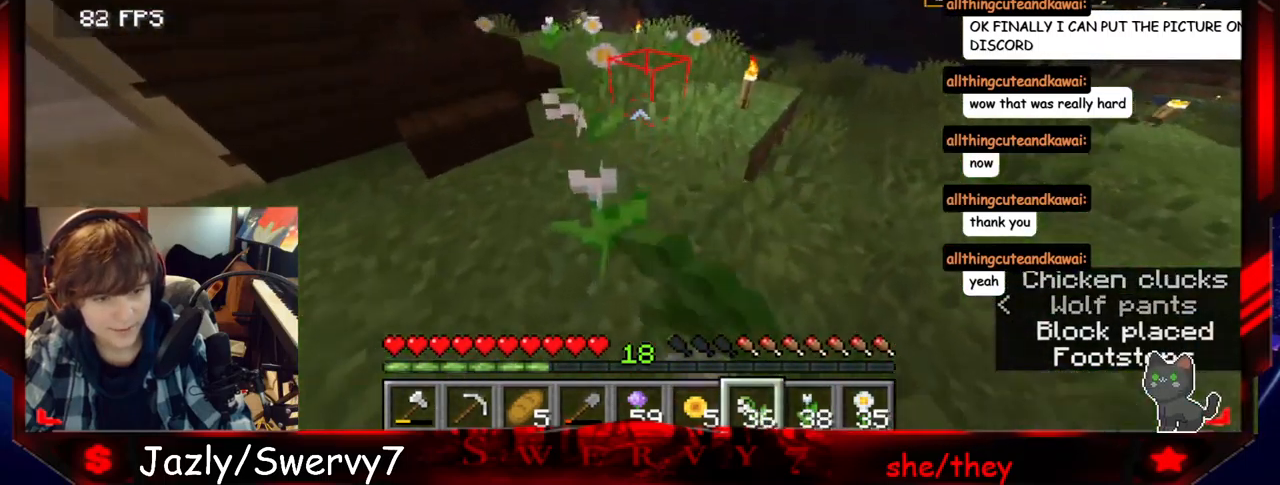
{"keys": ["w"], "mouse": ["right"], "events": [[67, "mouse_right", "up"], [349, "mouse_right", "down"]]}
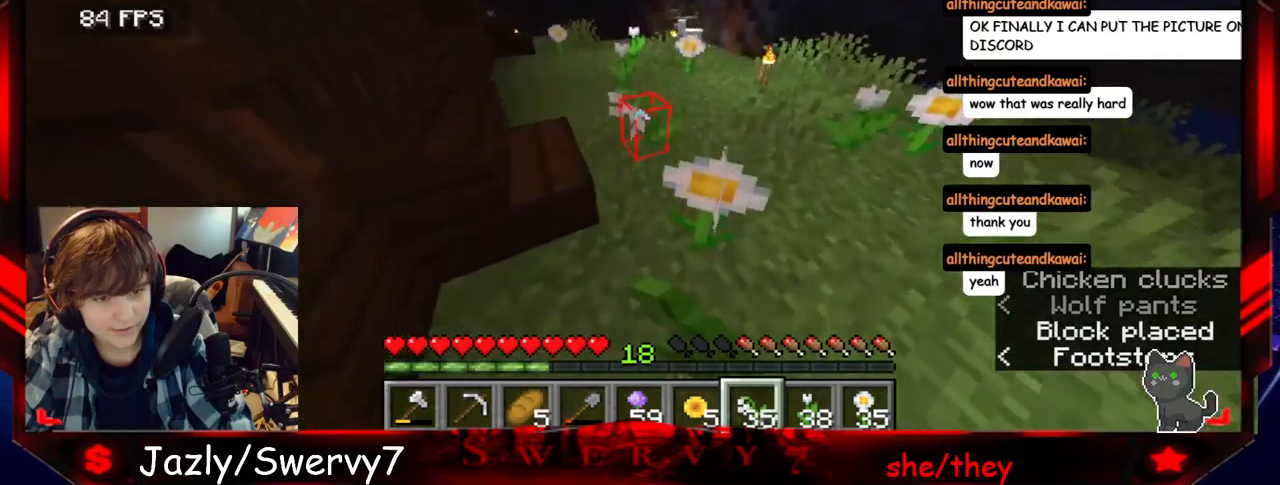
{"keys": ["a", "w"], "mouse": [], "events": [[17, "mouse_right", "up"], [250, "mouse_right", "down"], [433, "mouse_right", "up"], [483, "a", "down"]]}
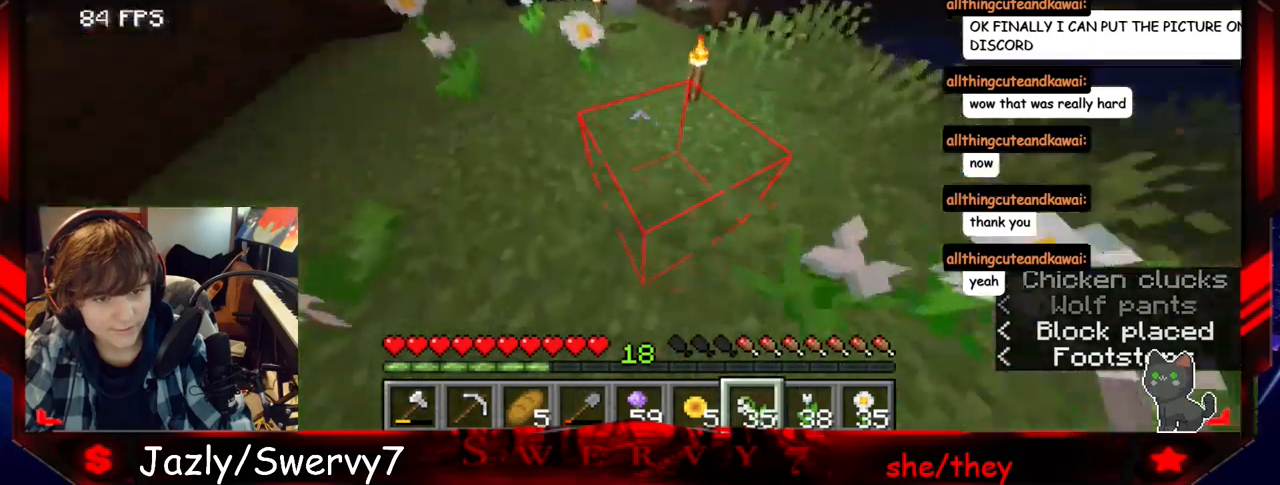
{"keys": ["a", "w"], "mouse": [], "events": [[67, "mouse_right", "down"], [267, "mouse_right", "up"]]}
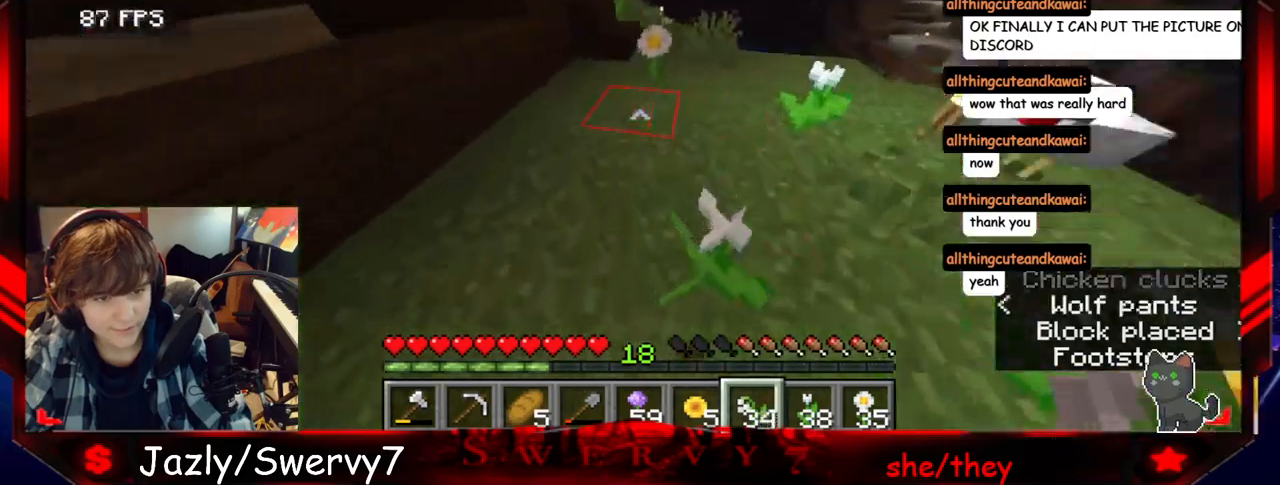
{"keys": ["d", "w"], "mouse": [], "events": [[50, "a", "up"], [117, "mouse_right", "down"], [300, "mouse_right", "up"], [333, "d", "down"]]}
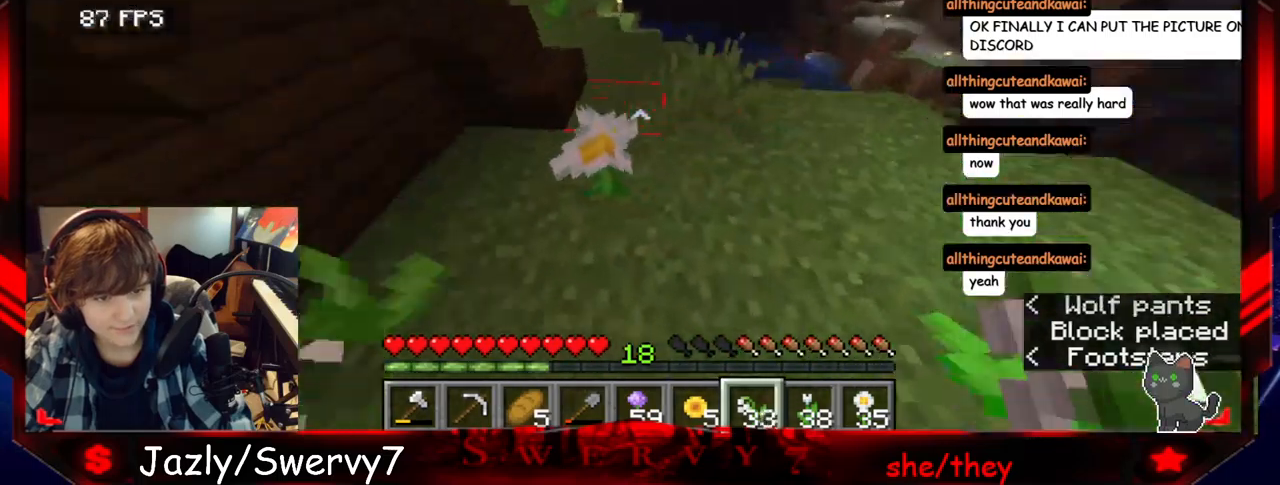
{"keys": ["w"], "mouse": ["right"], "events": [[200, "d", "up"], [450, "mouse_right", "down"]]}
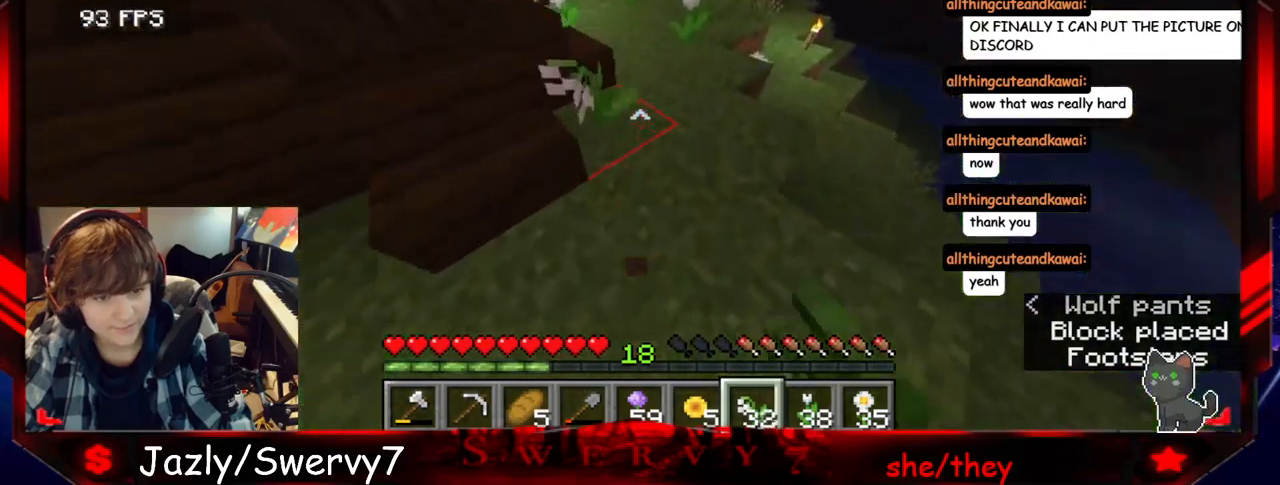
{"keys": ["w"], "mouse": ["right"], "events": [[133, "mouse_right", "up"], [417, "mouse_right", "down"]]}
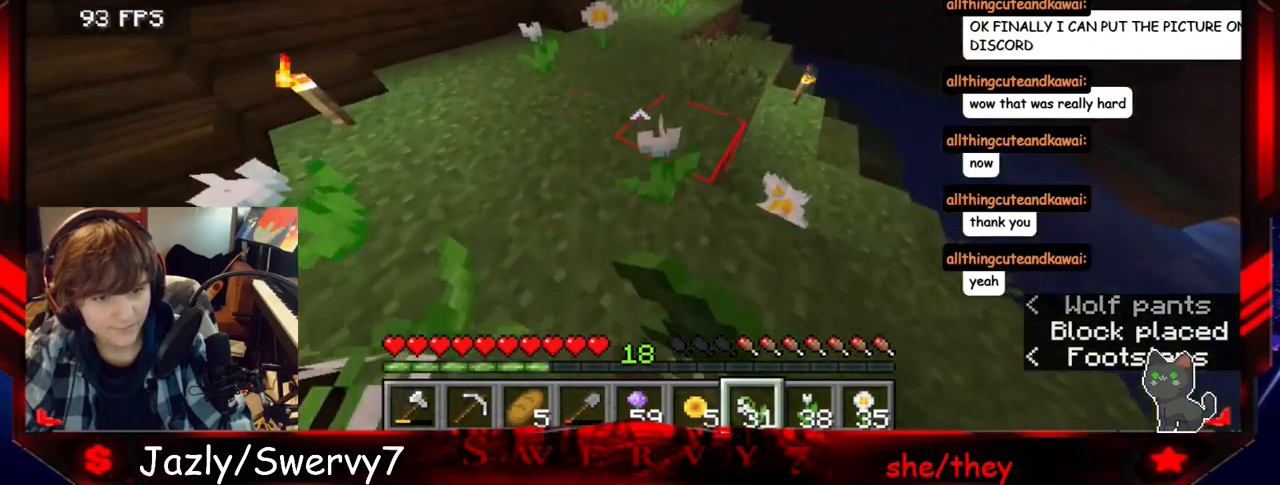
{"keys": ["w"], "mouse": [], "events": [[67, "mouse_right", "up"], [283, "mouse_right", "down"], [400, "mouse_right", "up"]]}
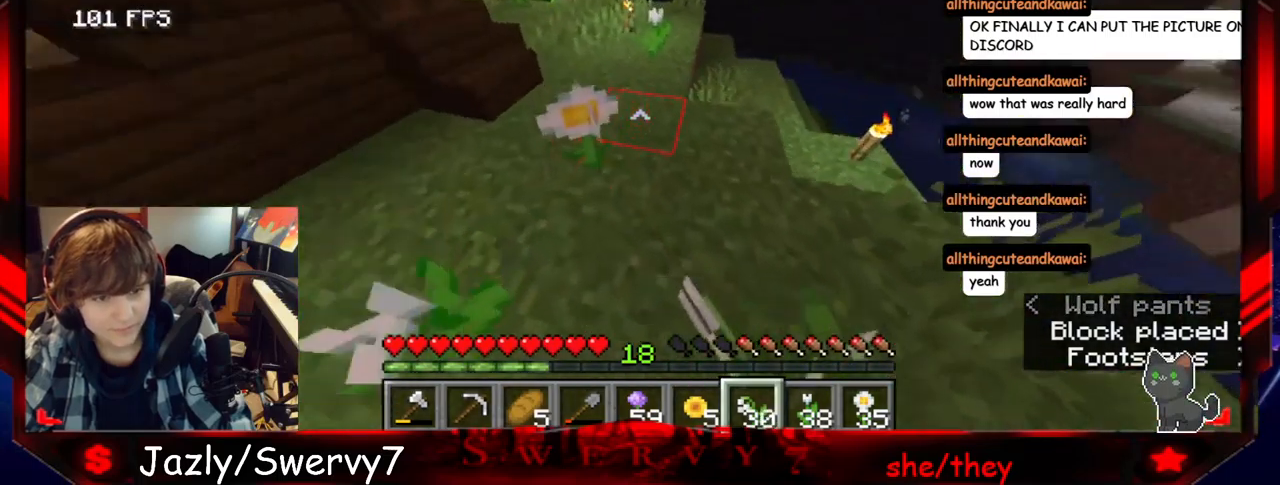
{"keys": ["w"], "mouse": [], "events": [[133, "mouse_right", "down"], [317, "mouse_right", "up"]]}
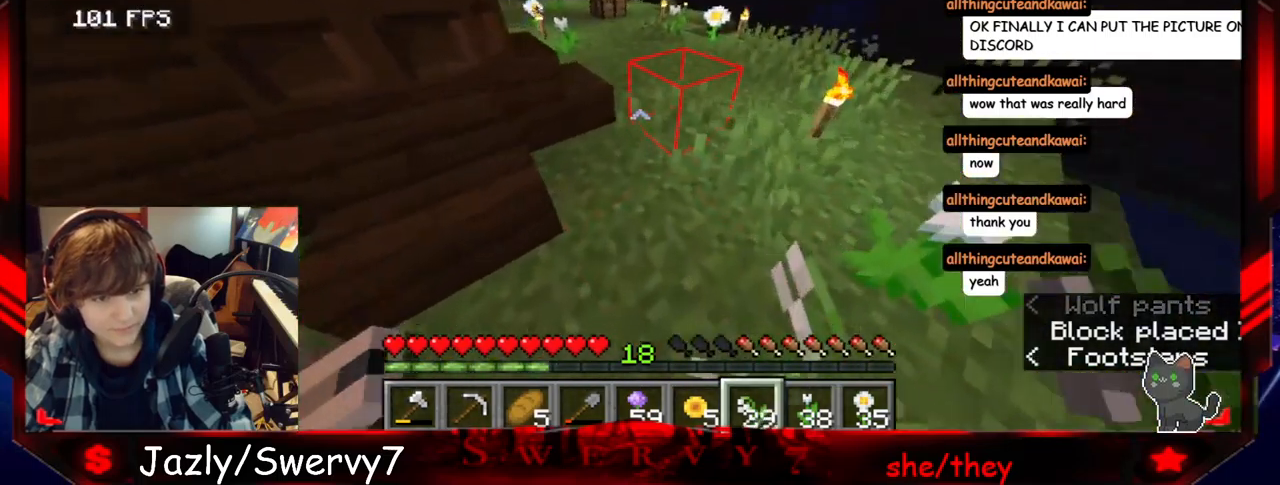
{"keys": ["w"], "mouse": ["right"], "events": [[117, "mouse_right", "down"], [283, "mouse_right", "up"], [417, "mouse_right", "down"]]}
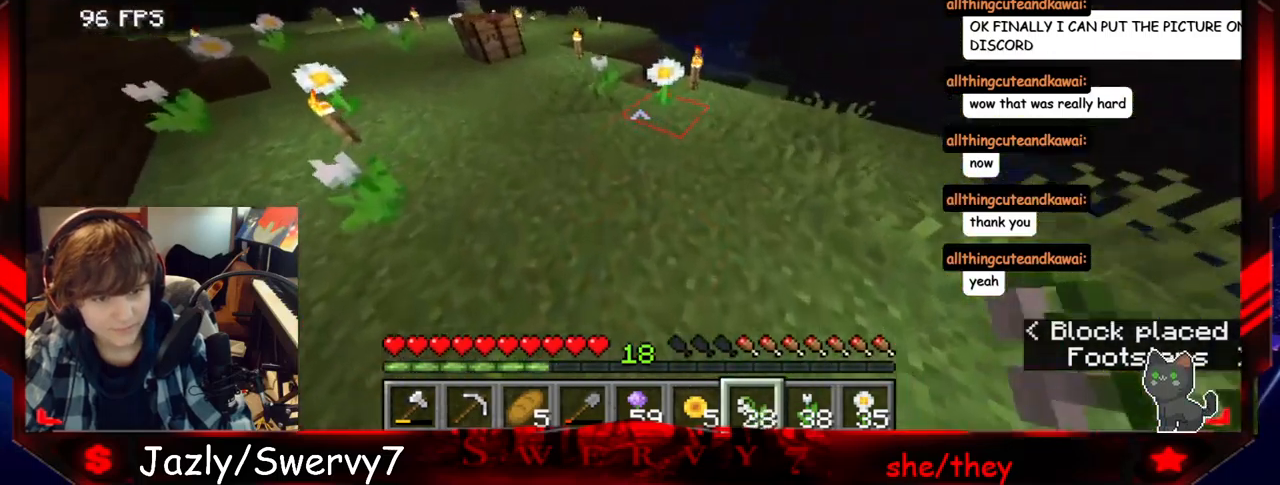
{"keys": ["w"], "mouse": [], "events": [[100, "mouse_right", "up"], [167, "mouse_right", "down"], [367, "mouse_right", "up"]]}
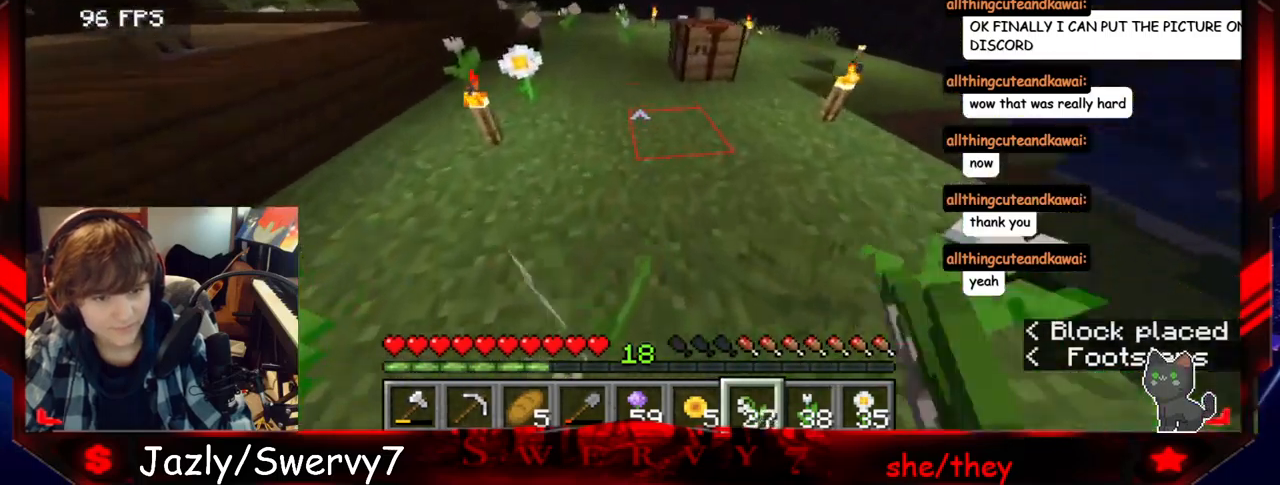
{"keys": ["d", "w"], "mouse": [], "events": [[267, "d", "down"]]}
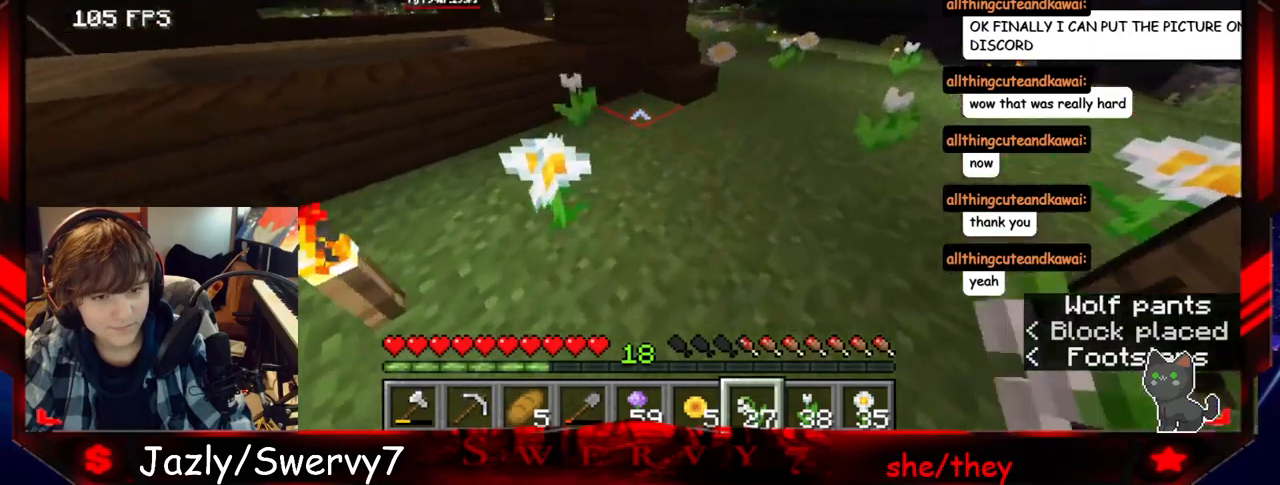
{"keys": ["d", "w"], "mouse": ["right"], "events": [[50, "mouse_right", "down"], [234, "mouse_right", "up"], [367, "mouse_right", "down"]]}
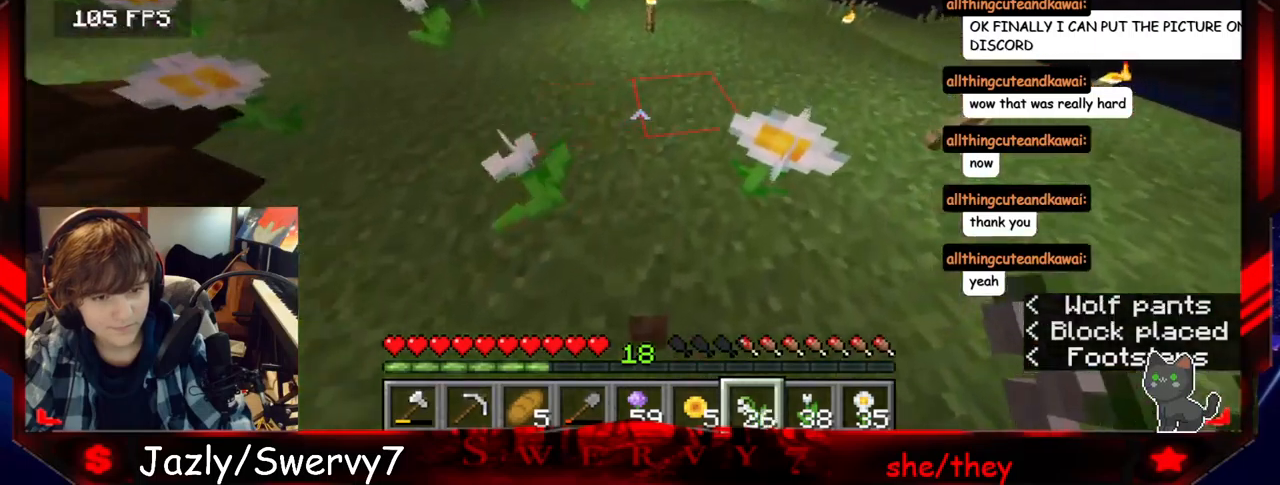
{"keys": ["w"], "mouse": [], "events": [[34, "mouse_right", "up"], [100, "d", "up"], [134, "mouse_right", "down"], [317, "mouse_right", "up"]]}
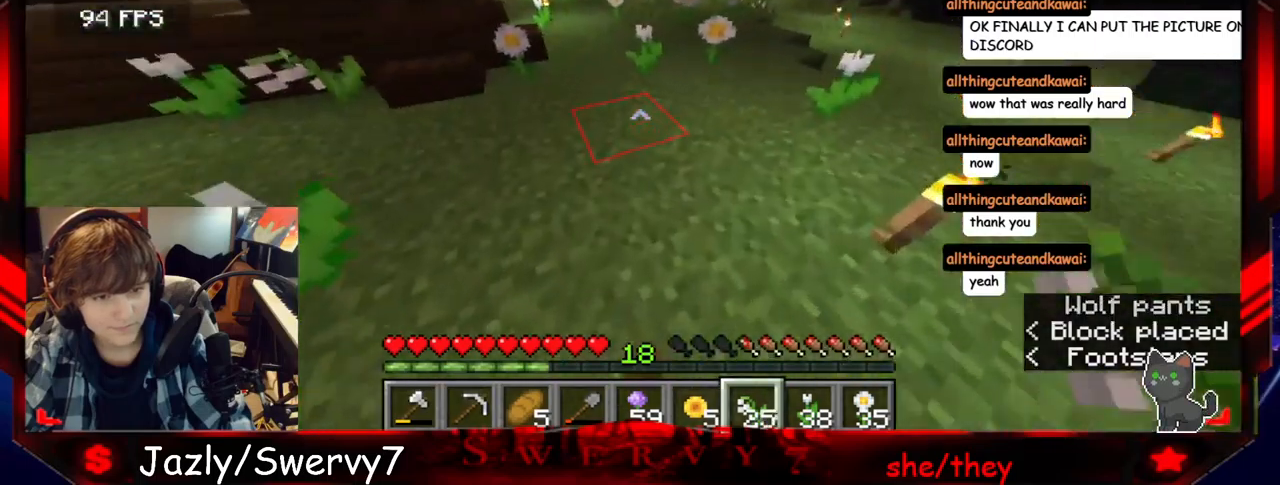
{"keys": ["d", "w"], "mouse": [], "events": [[117, "mouse_right", "down"], [317, "mouse_right", "up"], [334, "d", "down"]]}